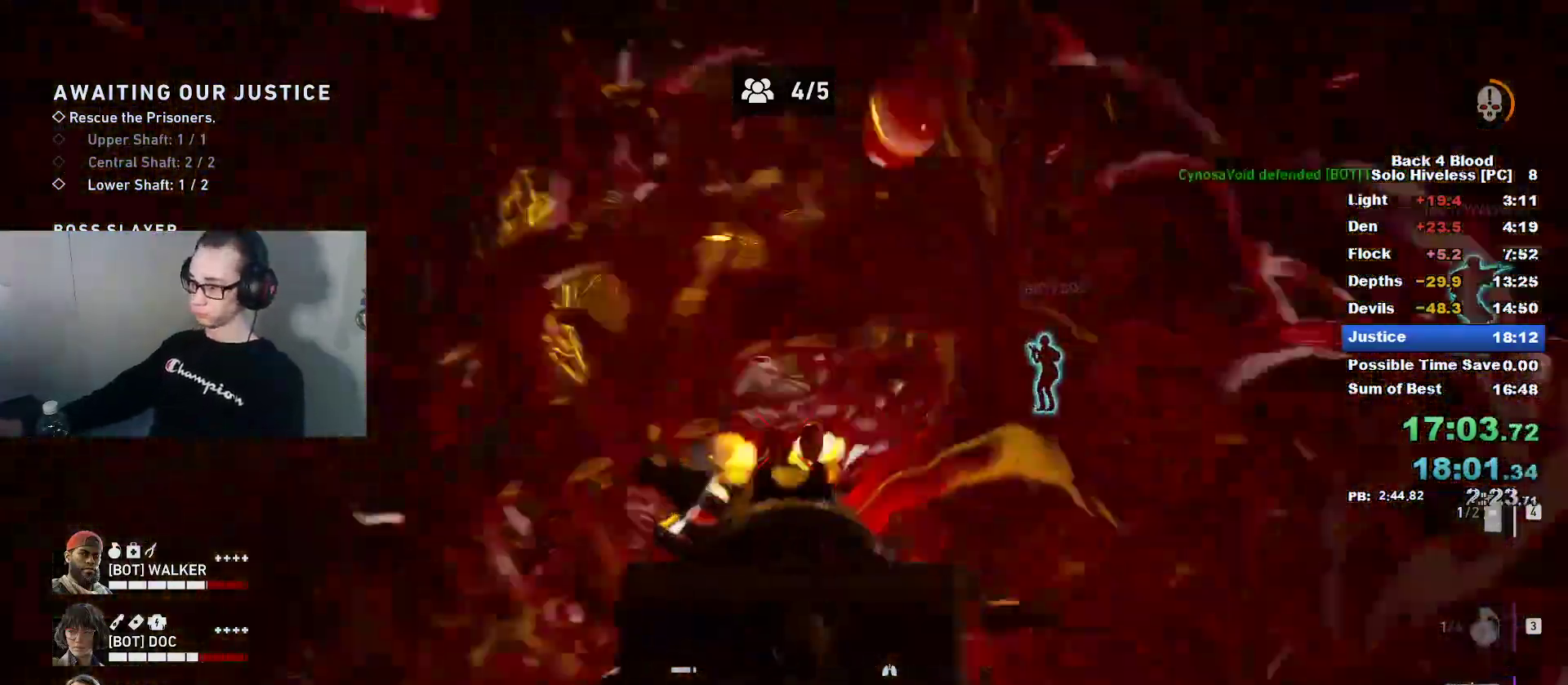
Gameplay with keyboard and mouse; each line is a JSON object with the keys and mouse buttons held at the frame after it. "events" lists presses ("down") and releases ("up") of "1", "2", "3", "4", "5", "a", "alt", "c", "caps_lock", "ctrl", "d", "e", "f", "g", "q", "r", "s", "shift", "space", "t", "tab", "v", "w", "x", "z", "mouse_left", "mouse_wheel" and "mouse_right" between this image and that frame as [ms after this image, input, new state], when the widget could be followed in between. "mouse_left", "mouse_wheel", "mouse_right" = the "left", "wheel", "right" buttons of the "mouse" list. No other keys are recorded. "wheel" means that the mouse wheel is clicked or scrolled. "mouse_move" is the direction in which the mouse moves at that frame (one of eight, or "still"), when it could be read.
{"keys": ["a", "space"], "mouse": [], "mouse_move": "down", "events": [[67, "d", "up"], [317, "a", "down"], [317, "mouse_left", "up"], [317, "mouse_right", "up"], [401, "space", "down"], [451, "w", "up"]]}
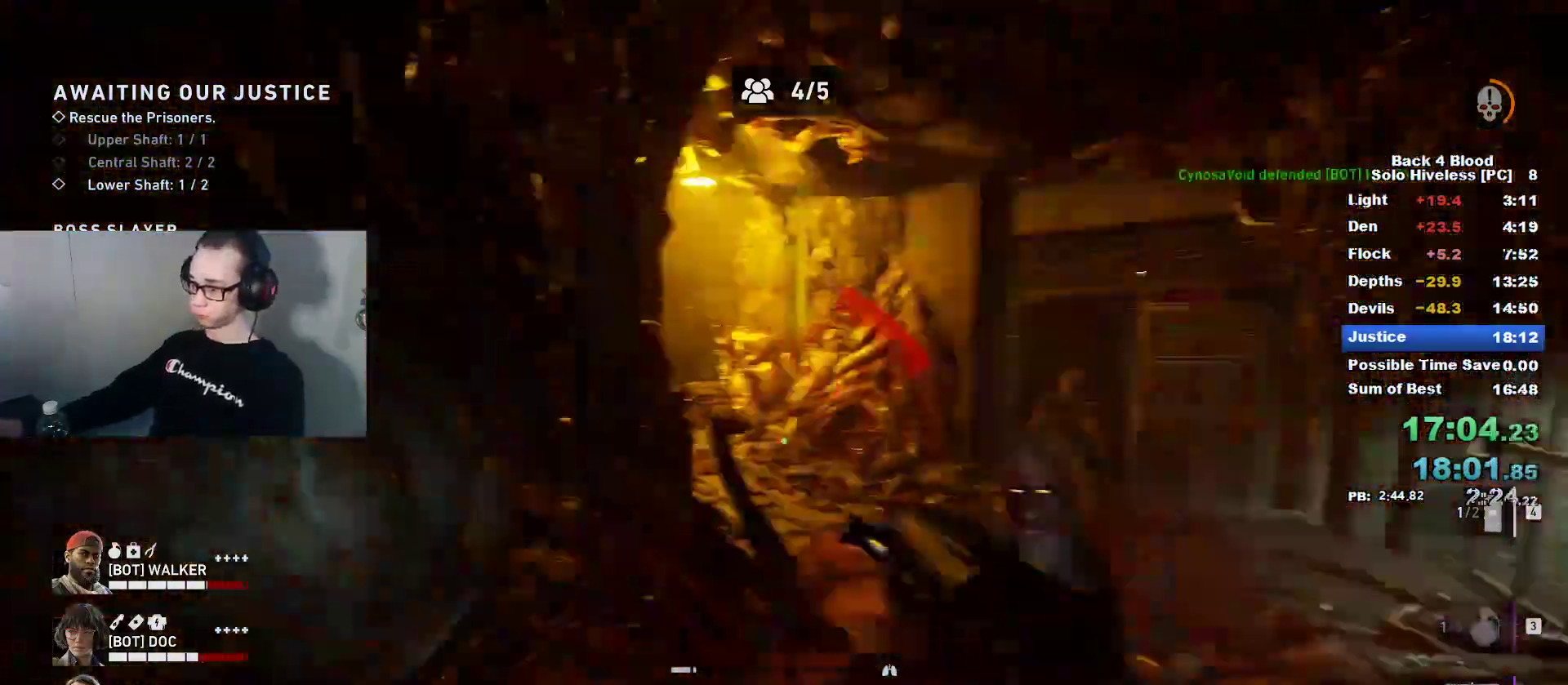
{"keys": ["d", "s"], "mouse": ["left", "right"], "mouse_move": "down-right", "events": [[100, "space", "up"], [133, "a", "up"], [133, "s", "down"], [334, "mouse_left", "down"], [334, "mouse_right", "down"], [467, "d", "down"]]}
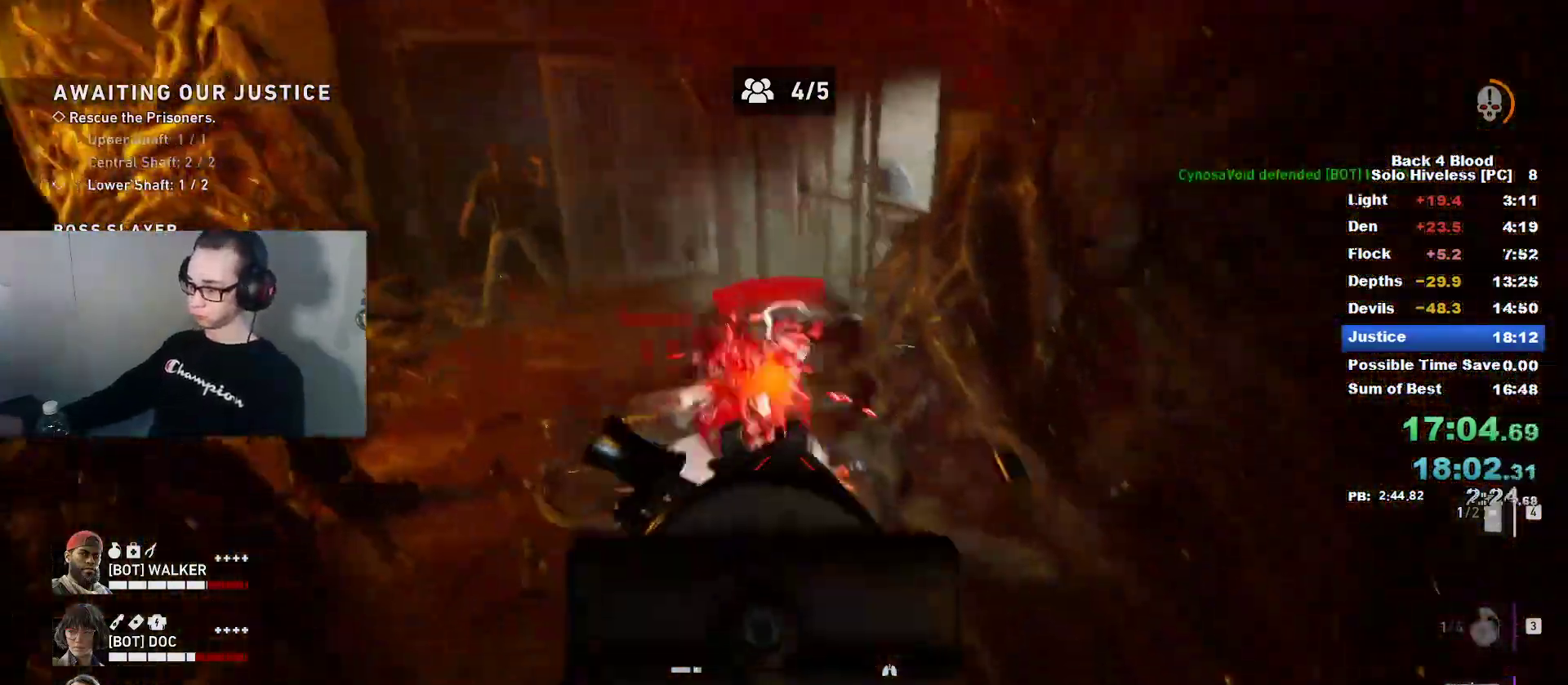
{"keys": ["caps_lock", "w"], "mouse": ["left", "right"], "mouse_move": "still", "events": [[117, "s", "up"], [251, "w", "down"], [301, "d", "up"], [484, "caps_lock", "down"]]}
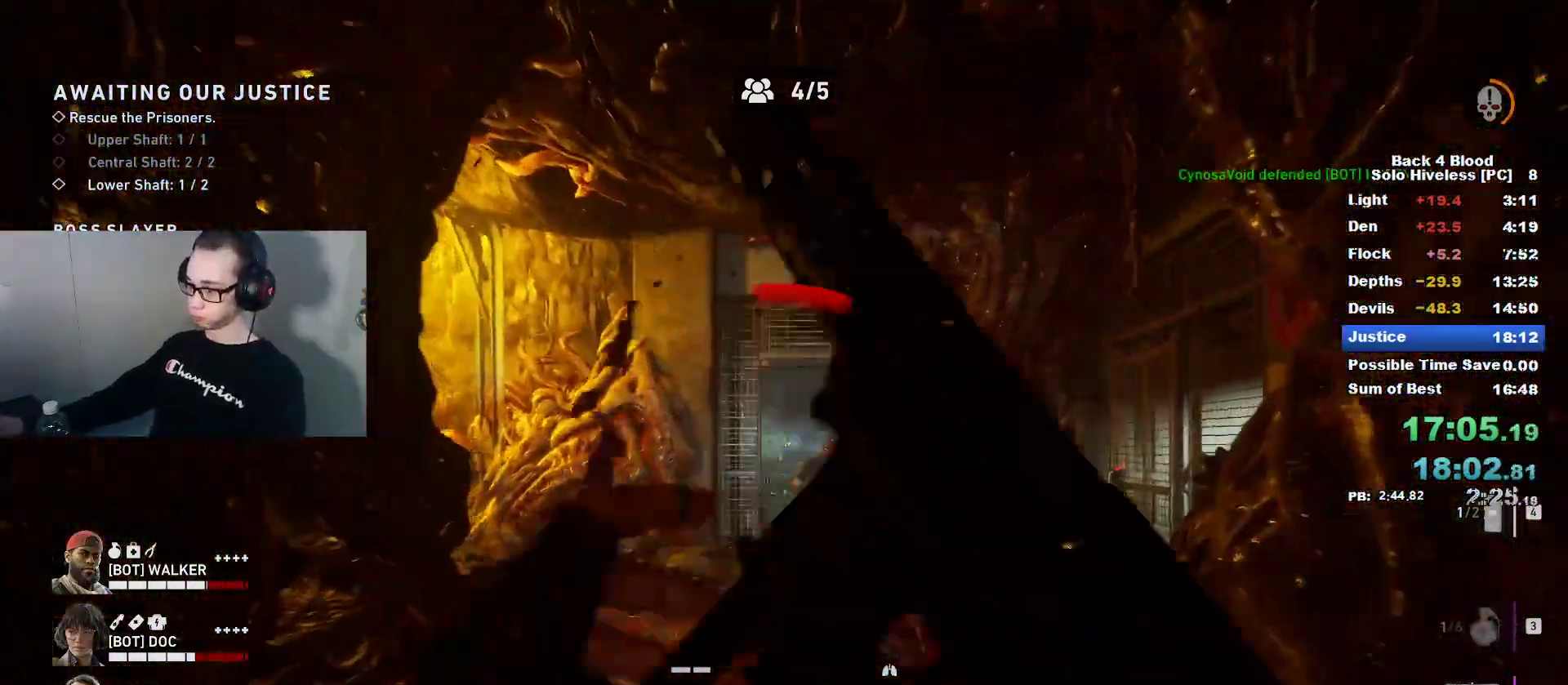
{"keys": ["caps_lock", "w"], "mouse": [], "mouse_move": "right", "events": [[67, "mouse_right", "up"], [133, "mouse_left", "up"], [133, "r", "down"], [217, "r", "up"]]}
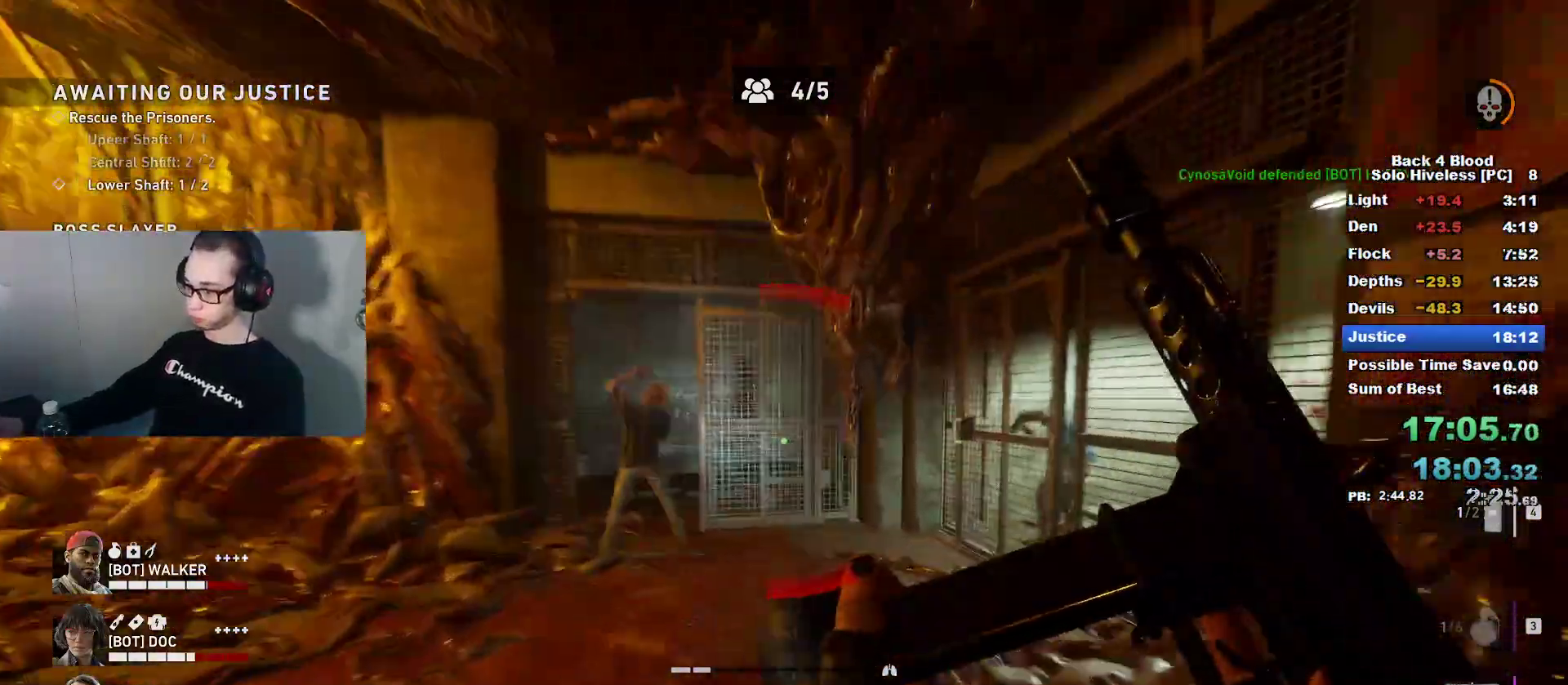
{"keys": ["w"], "mouse": [], "mouse_move": "right", "events": [[17, "caps_lock", "up"], [84, "w", "up"], [234, "w", "down"]]}
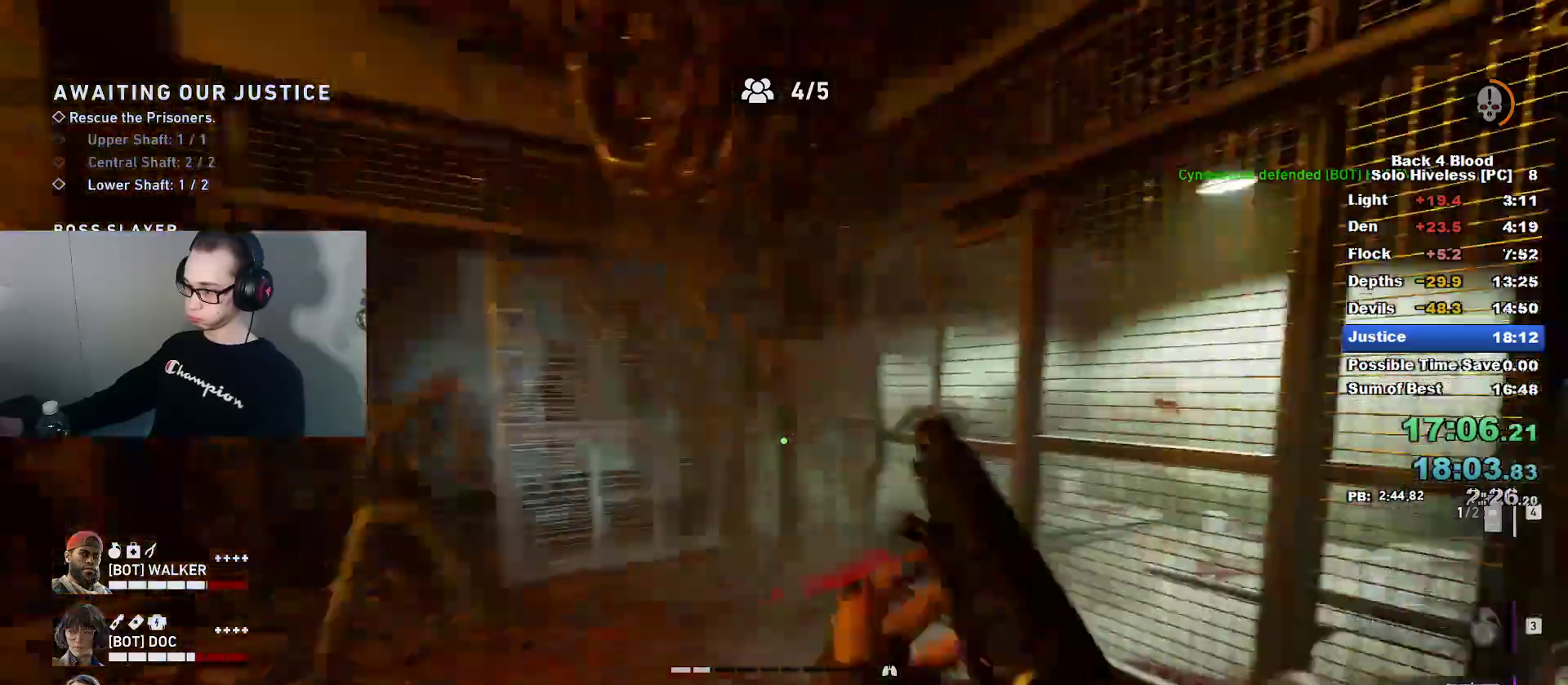
{"keys": [], "mouse": [], "mouse_move": "down", "events": [[17, "caps_lock", "down"], [334, "caps_lock", "up"], [334, "e", "down"], [384, "w", "up"], [484, "e", "up"]]}
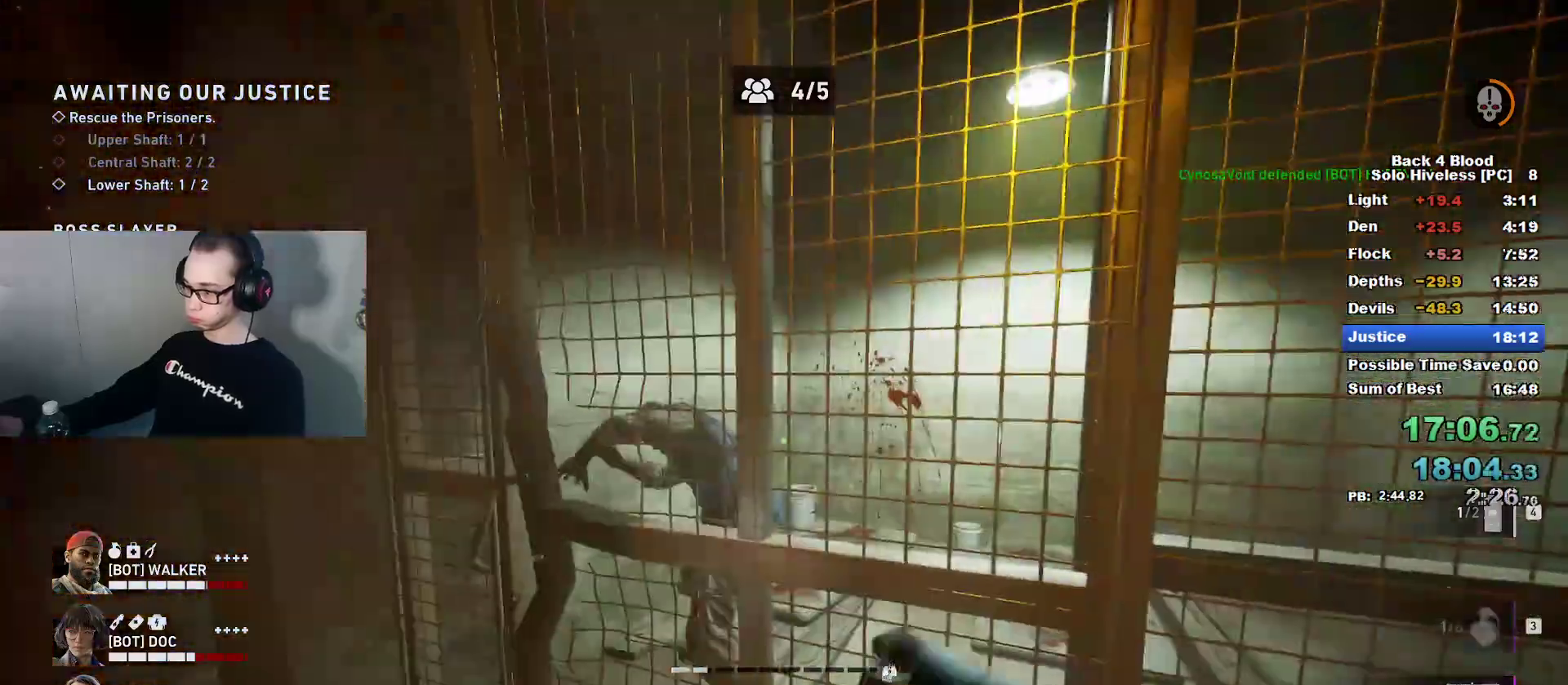
{"keys": ["e"], "mouse": [], "mouse_move": "left", "events": [[34, "e", "down"], [134, "e", "up"], [217, "e", "down"], [217, "w", "down"], [351, "e", "up"], [451, "e", "down"], [451, "w", "up"]]}
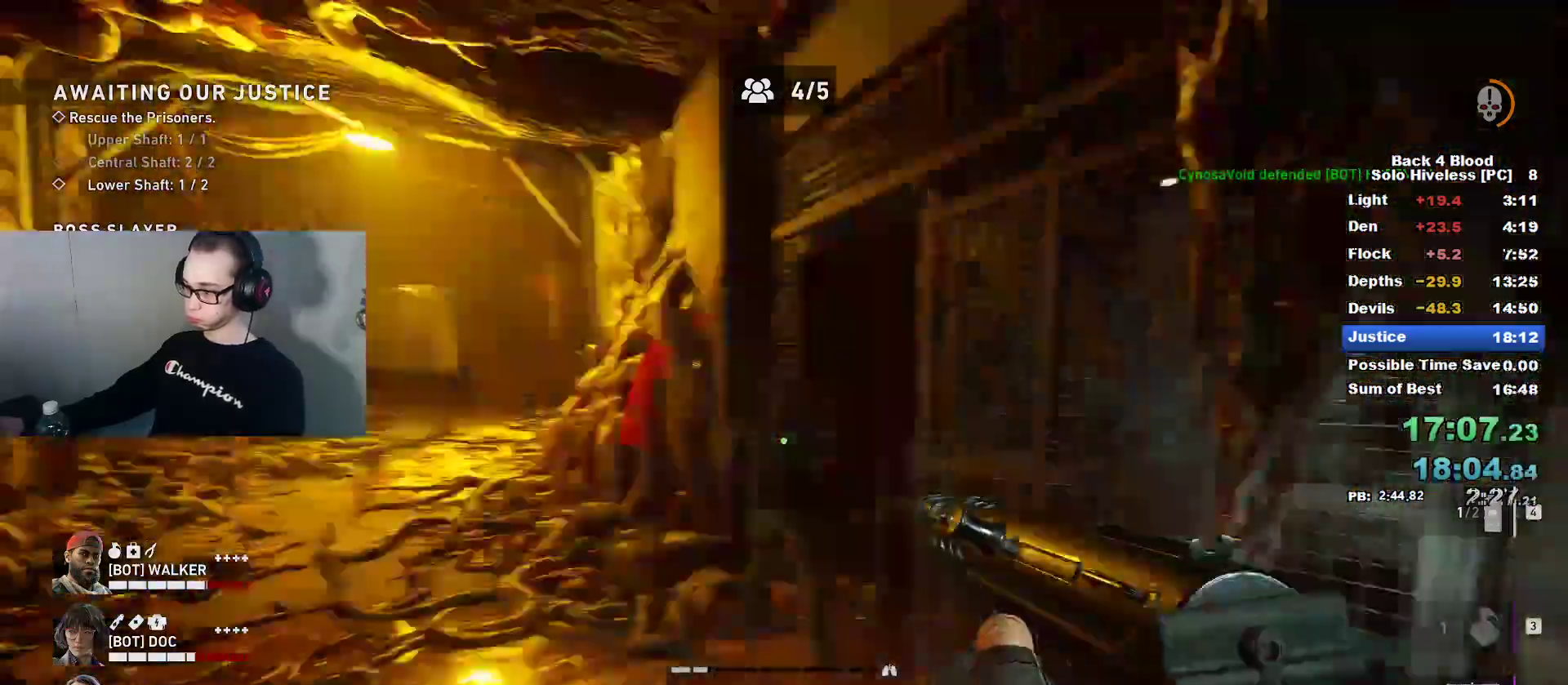
{"keys": ["d"], "mouse": ["left", "right"], "mouse_move": "left", "events": [[50, "e", "up"], [50, "mouse_left", "down"], [50, "mouse_right", "down"], [83, "s", "down"], [284, "d", "down"], [367, "s", "up"]]}
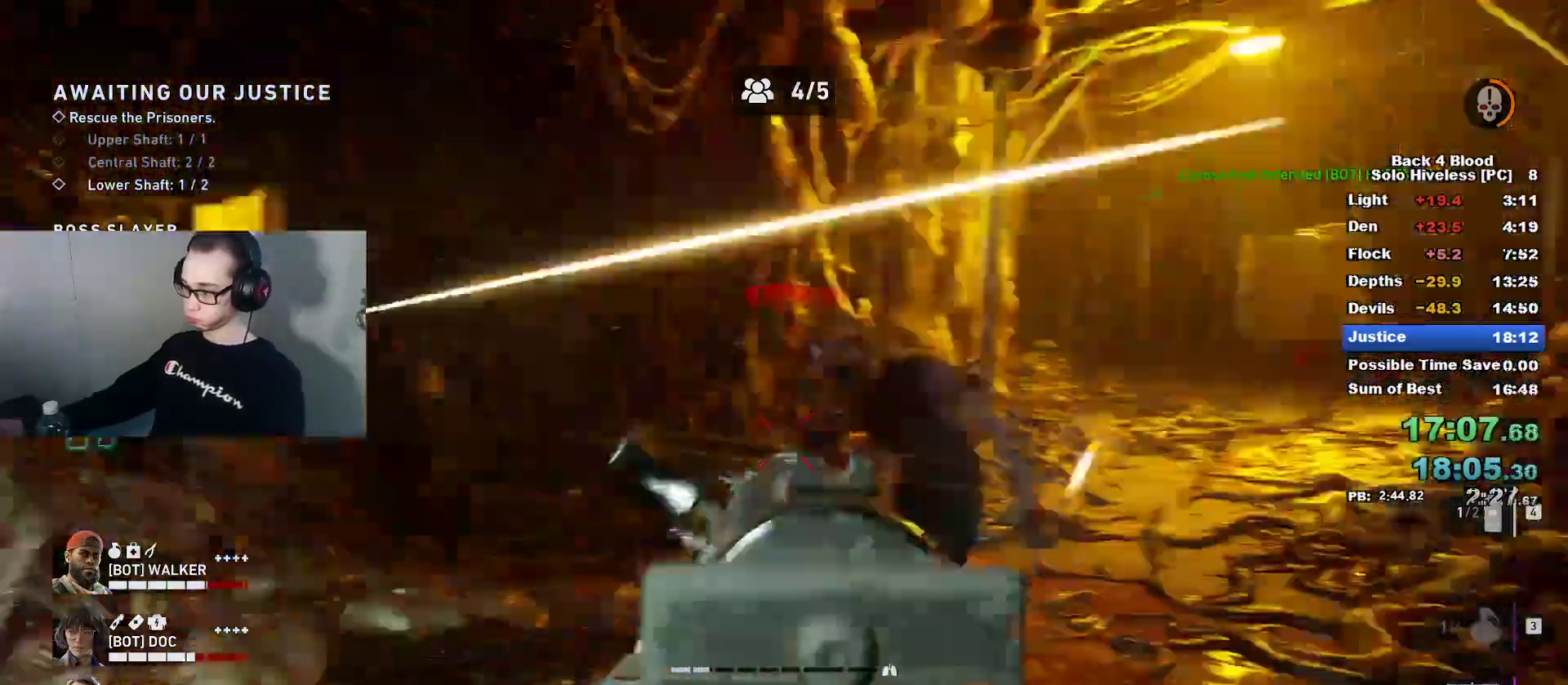
{"keys": ["caps_lock", "w"], "mouse": ["right"], "mouse_move": "right", "events": [[17, "s", "down"], [67, "d", "up"], [151, "d", "down"], [251, "s", "up"], [401, "w", "down"], [484, "caps_lock", "down"], [484, "d", "up"], [484, "mouse_left", "up"]]}
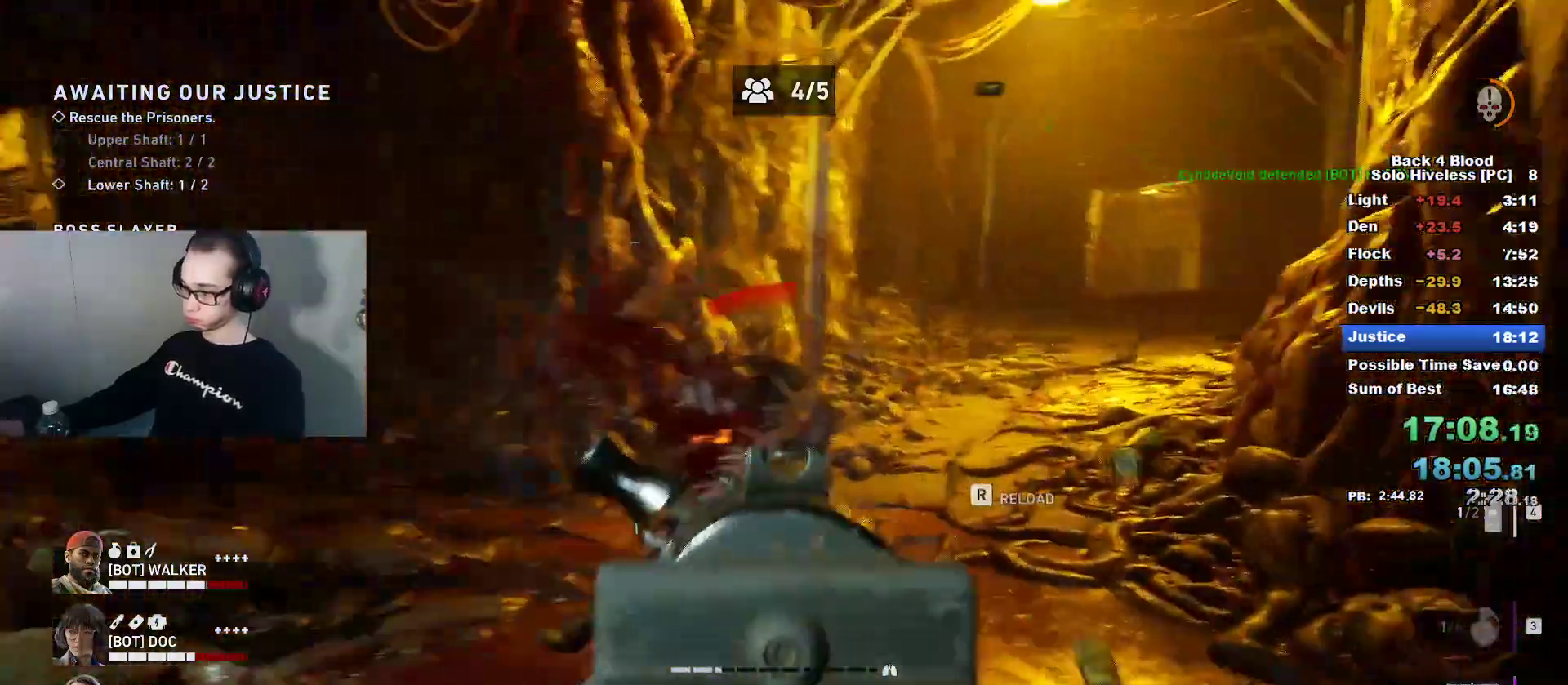
{"keys": ["caps_lock", "w"], "mouse": [], "mouse_move": "left", "events": [[50, "mouse_right", "up"], [134, "r", "down"], [234, "r", "up"]]}
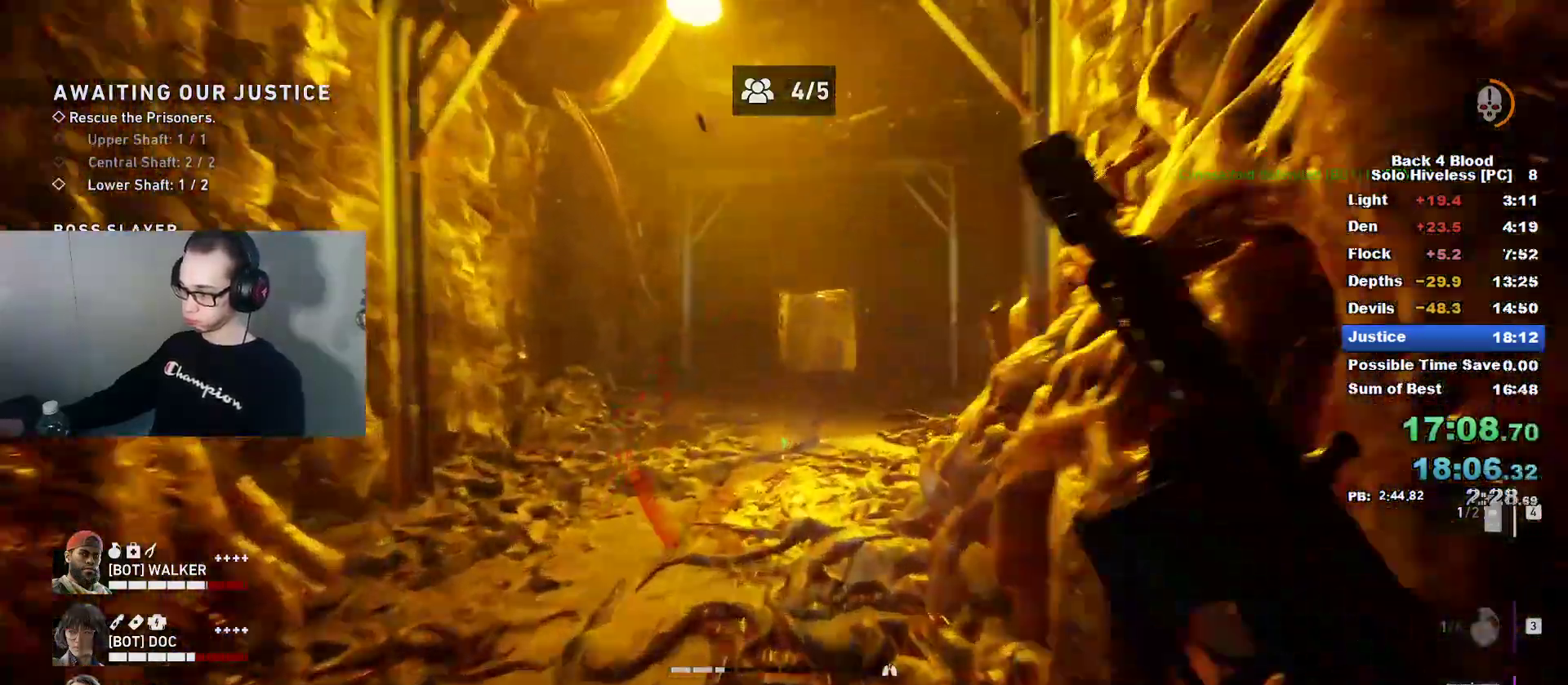
{"keys": ["caps_lock", "w"], "mouse": [], "mouse_move": "still", "events": []}
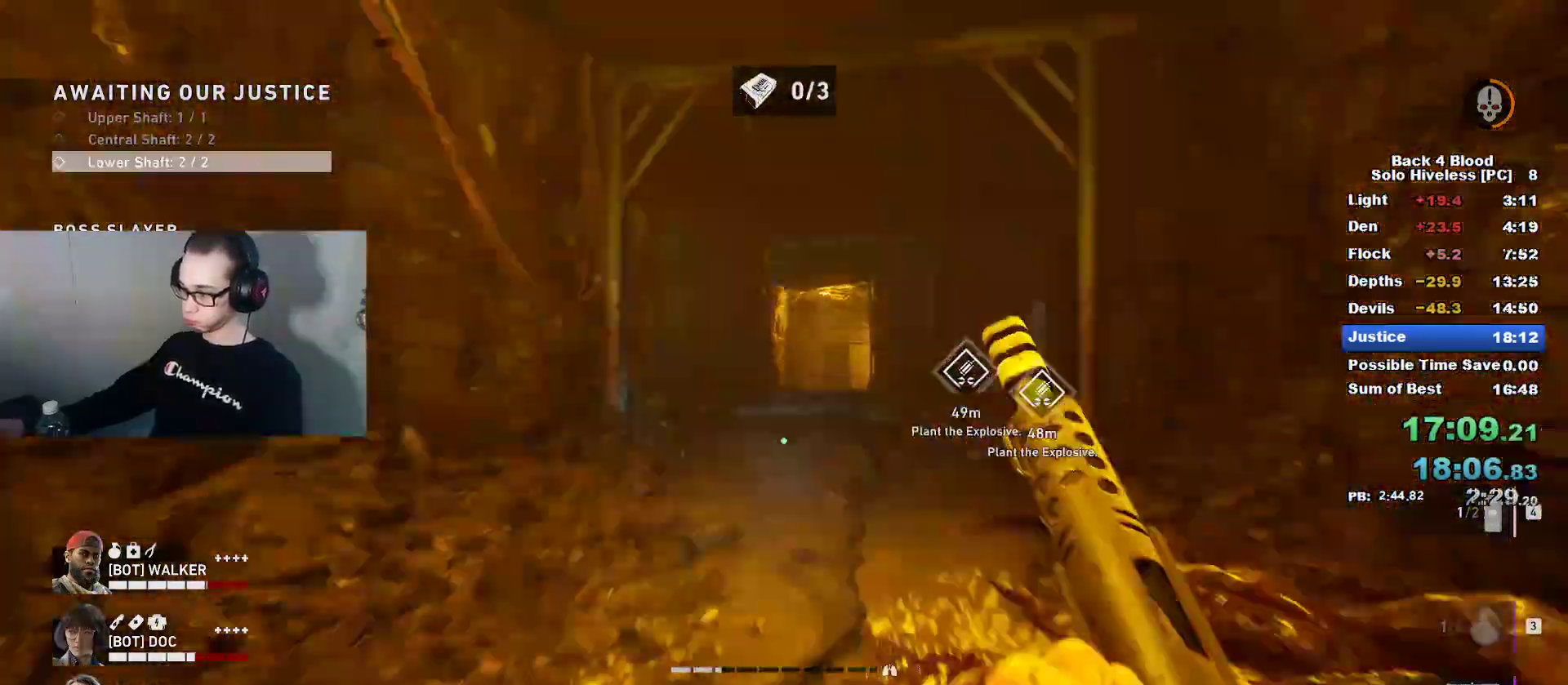
{"keys": ["caps_lock", "w"], "mouse": [], "mouse_move": "right", "events": [[317, "a", "down"], [401, "a", "up"]]}
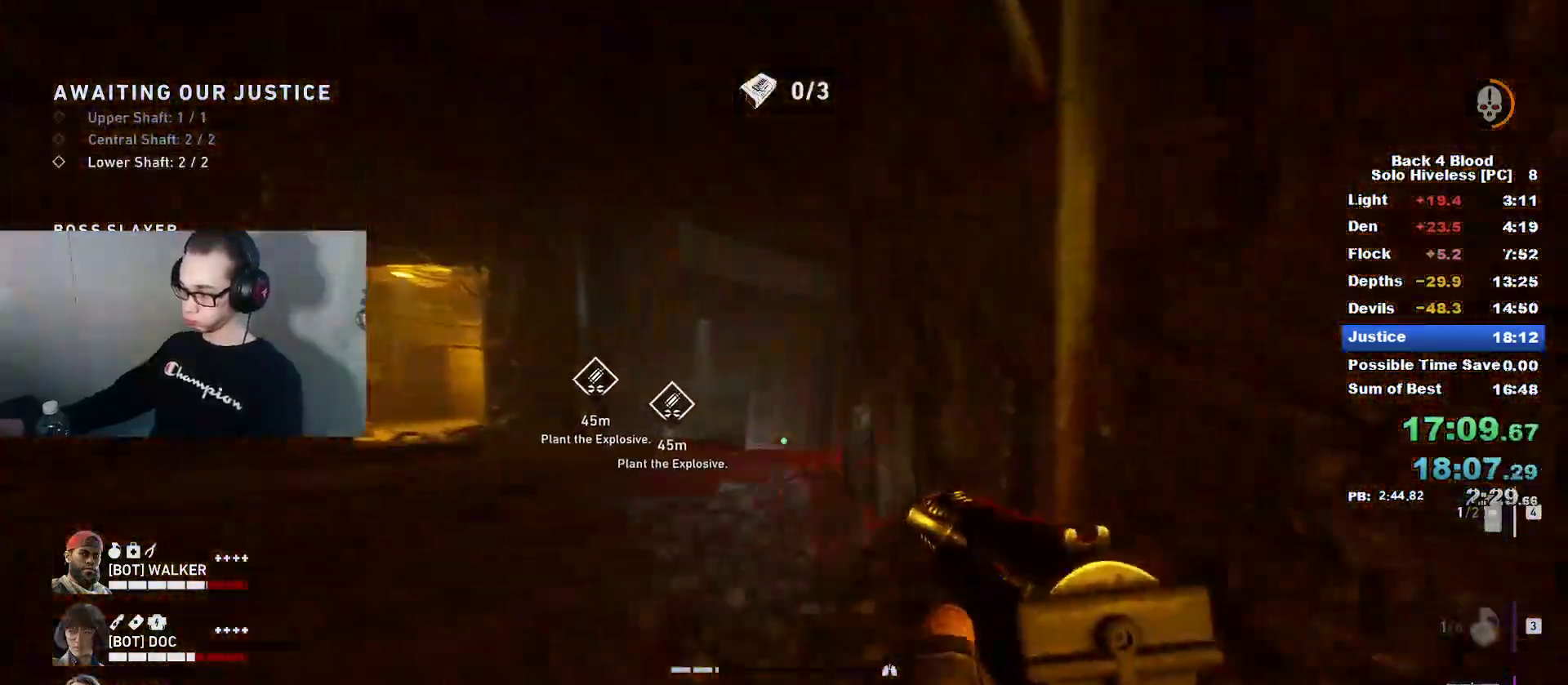
{"keys": ["a", "caps_lock", "w"], "mouse": [], "mouse_move": "right", "events": [[233, "a", "down"]]}
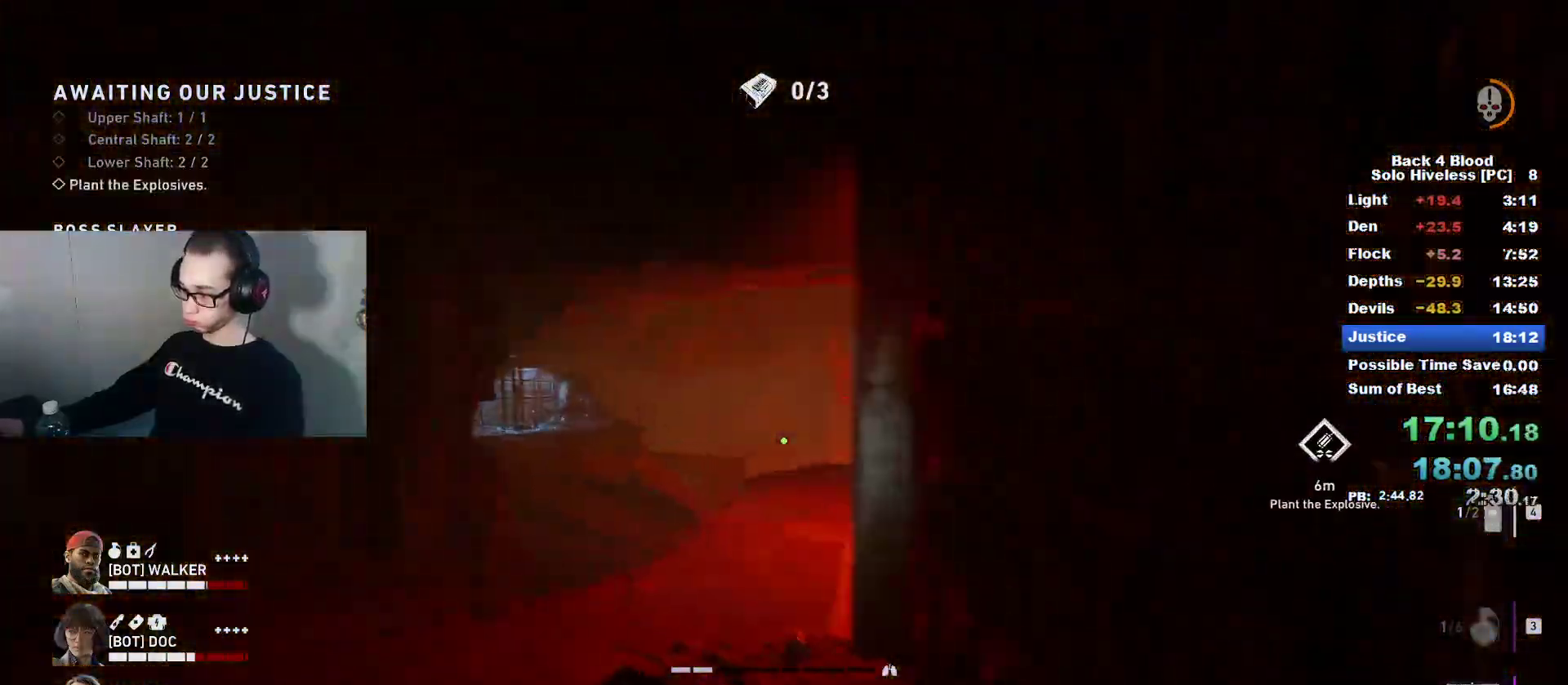
{"keys": ["w"], "mouse": [], "mouse_move": "down", "events": [[200, "a", "up"], [384, "caps_lock", "up"], [384, "space", "down"], [484, "space", "up"]]}
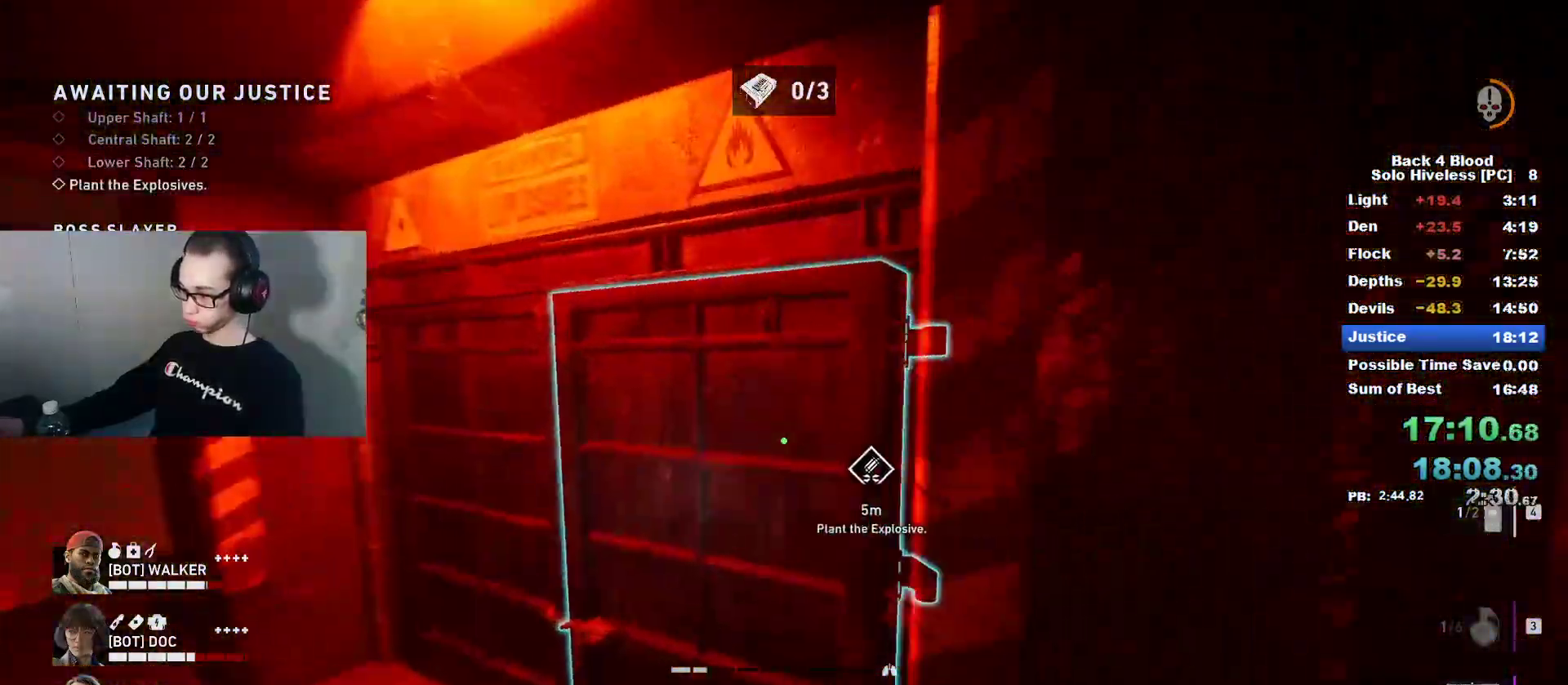
{"keys": ["w"], "mouse": [], "mouse_move": "still", "events": [[83, "e", "down"], [217, "e", "up"], [267, "e", "down"], [400, "e", "up"]]}
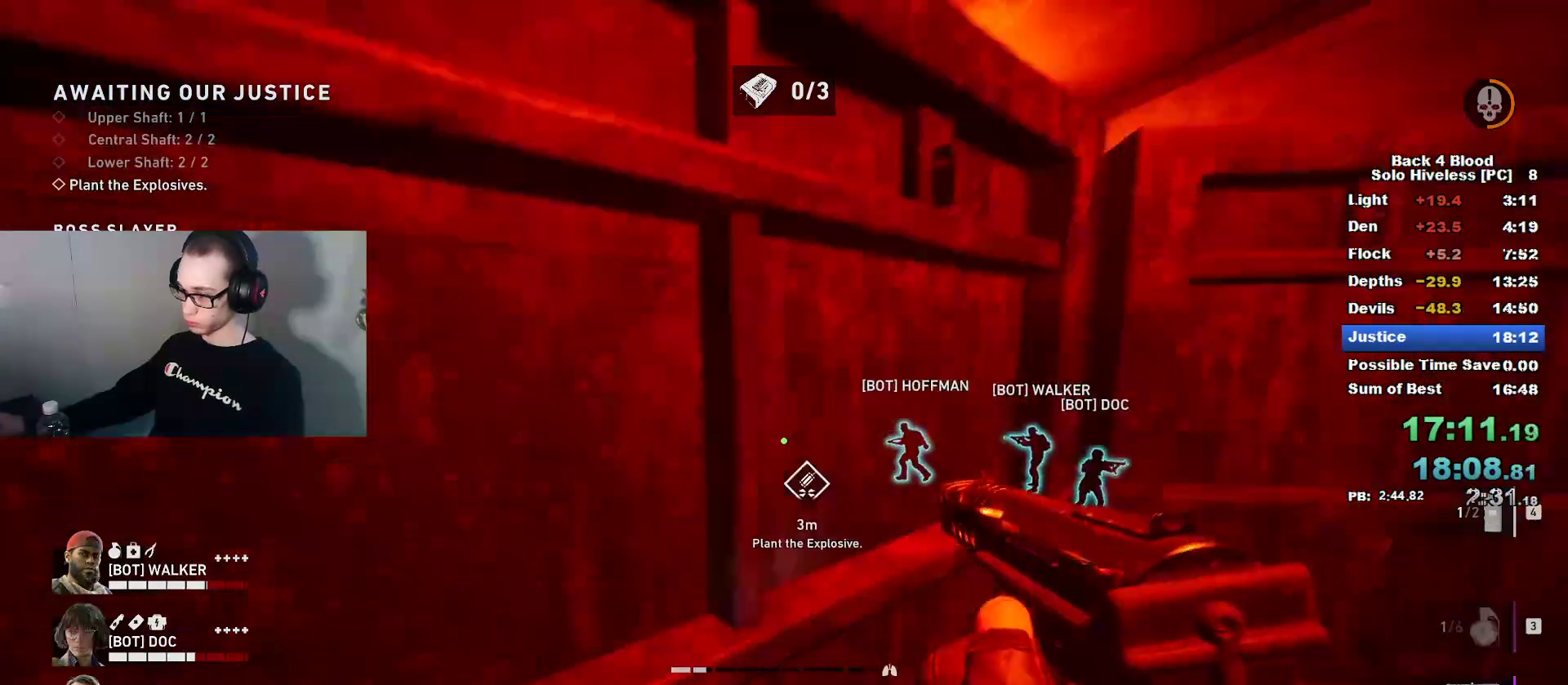
{"keys": ["caps_lock", "w"], "mouse": [], "mouse_move": "down", "events": [[184, "caps_lock", "down"]]}
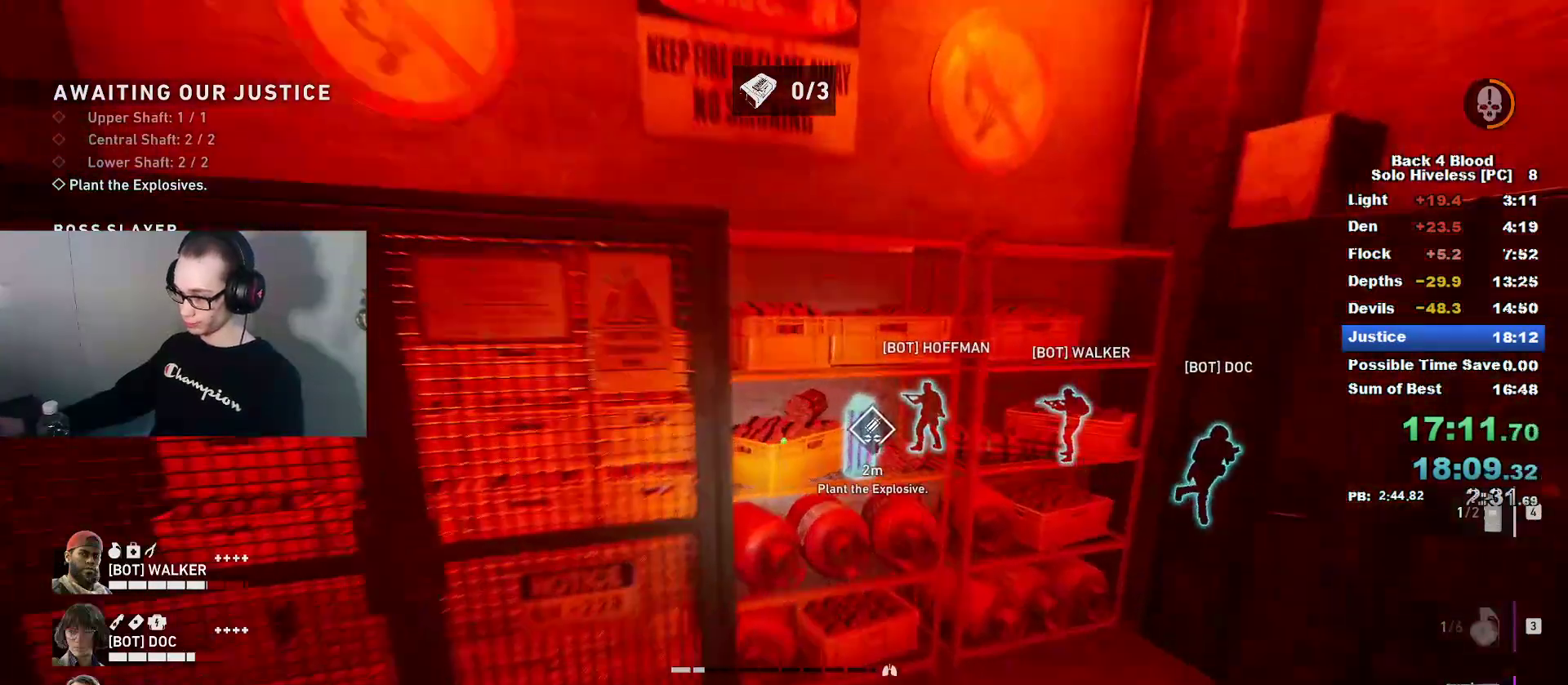
{"keys": ["e", "w"], "mouse": [], "mouse_move": "up", "events": [[66, "caps_lock", "up"], [167, "e", "down"]]}
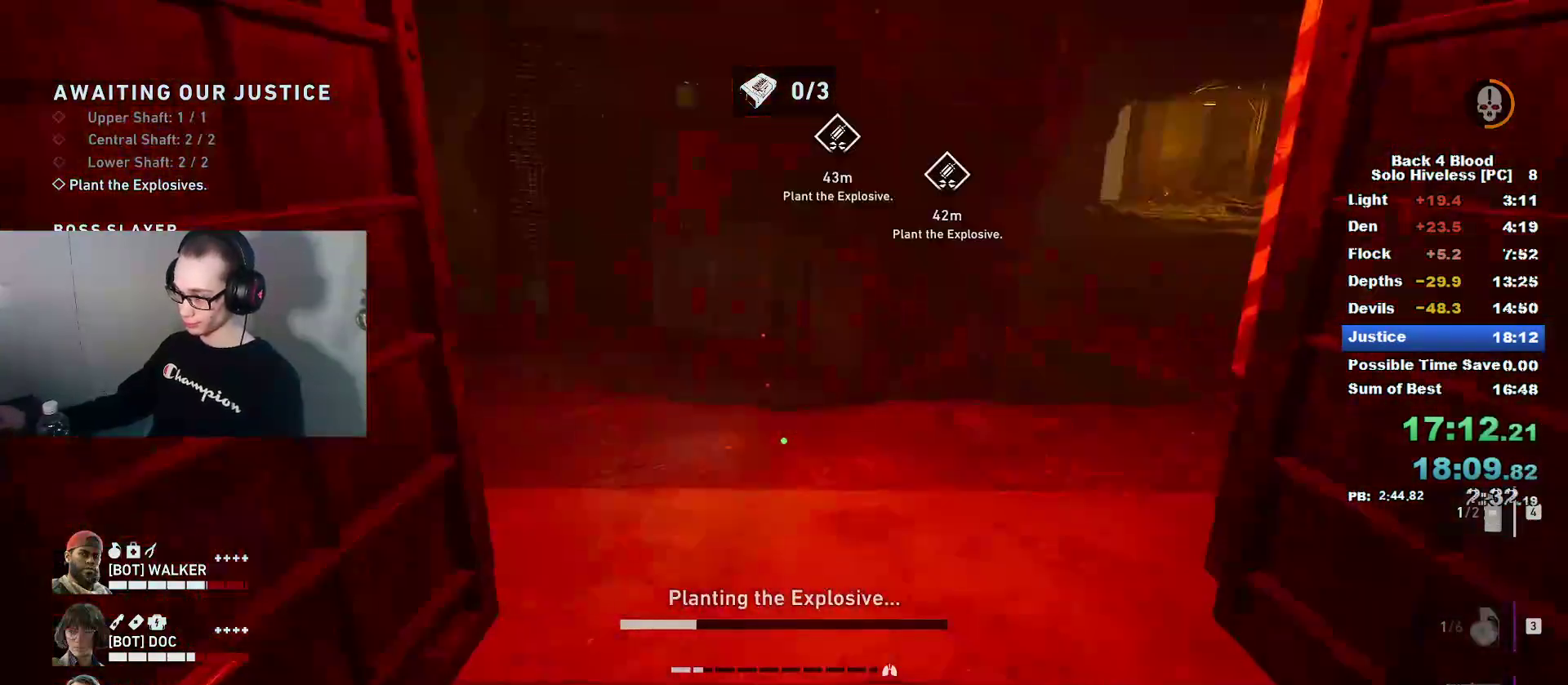
{"keys": ["e", "w"], "mouse": [], "mouse_move": "up", "events": []}
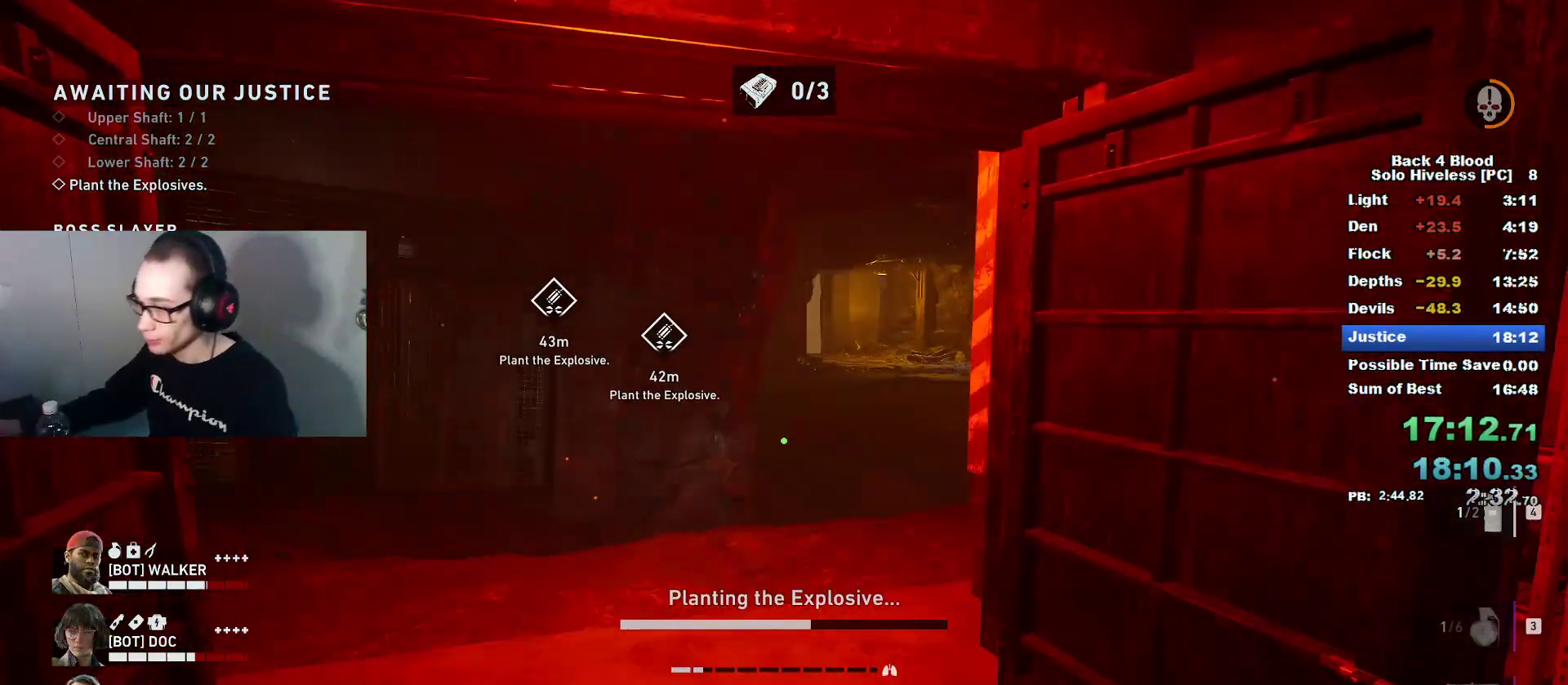
{"keys": ["e", "w"], "mouse": [], "mouse_move": "still", "events": []}
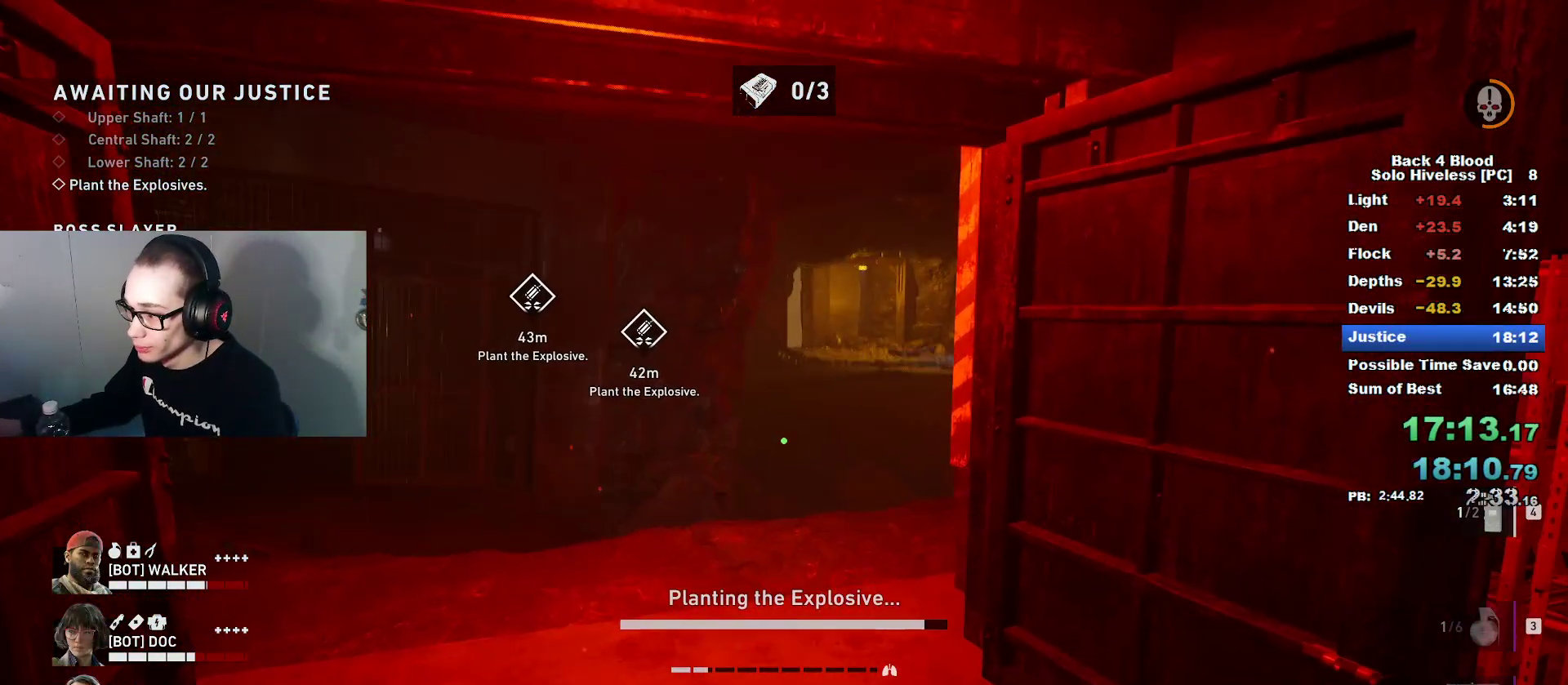
{"keys": ["caps_lock", "e", "w"], "mouse": [], "mouse_move": "still", "events": [[451, "caps_lock", "down"]]}
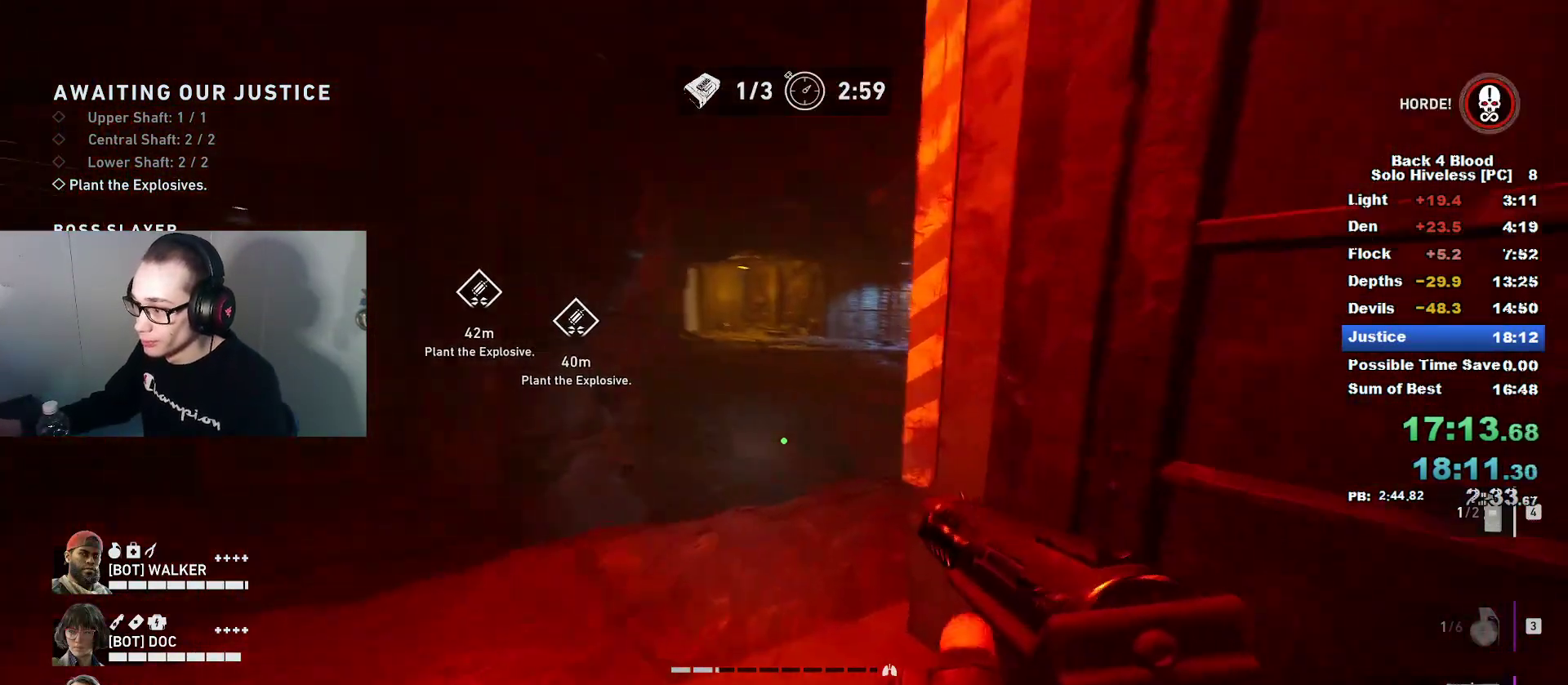
{"keys": ["caps_lock", "space", "w"], "mouse": [], "mouse_move": "up", "events": [[83, "e", "up"], [500, "space", "down"]]}
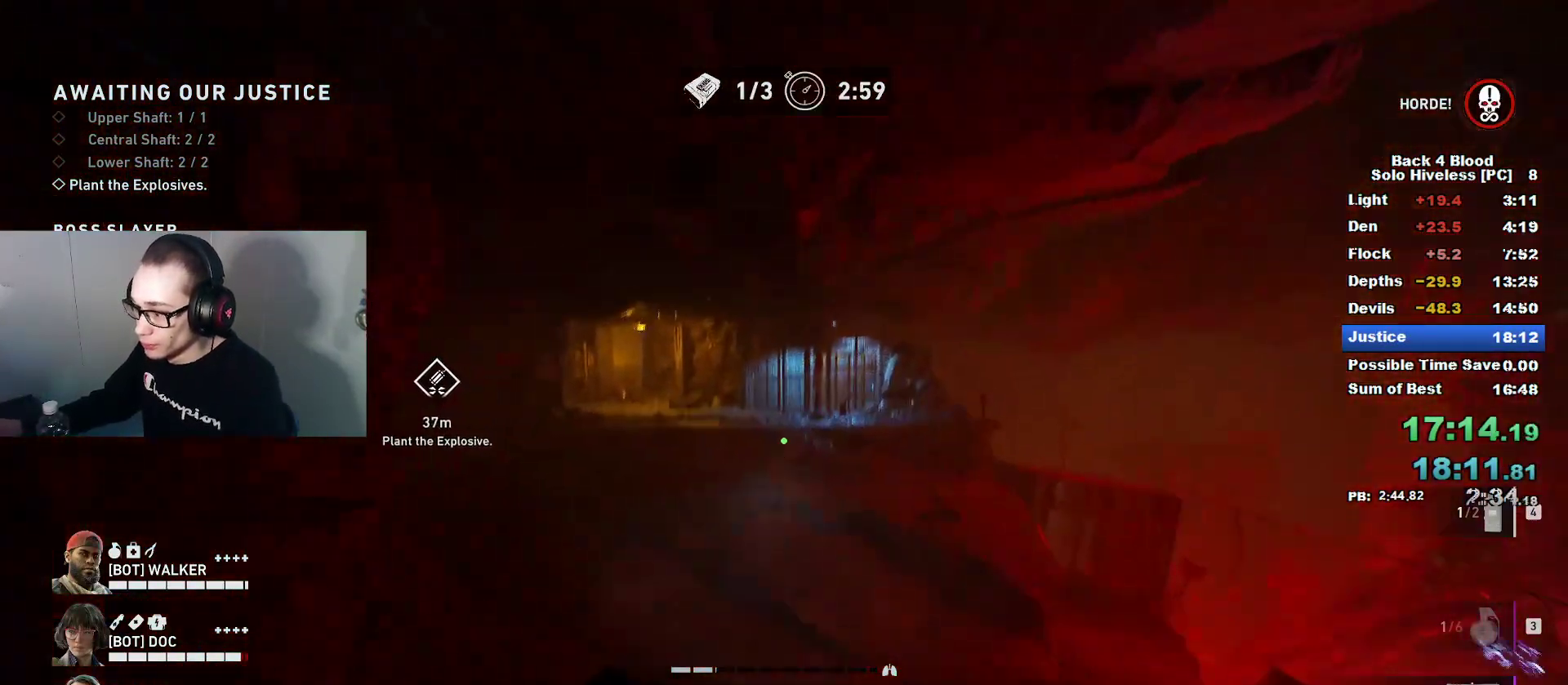
{"keys": ["w"], "mouse": [], "mouse_move": "still", "events": [[84, "caps_lock", "up"], [134, "space", "up"], [284, "d", "down"], [417, "d", "up"]]}
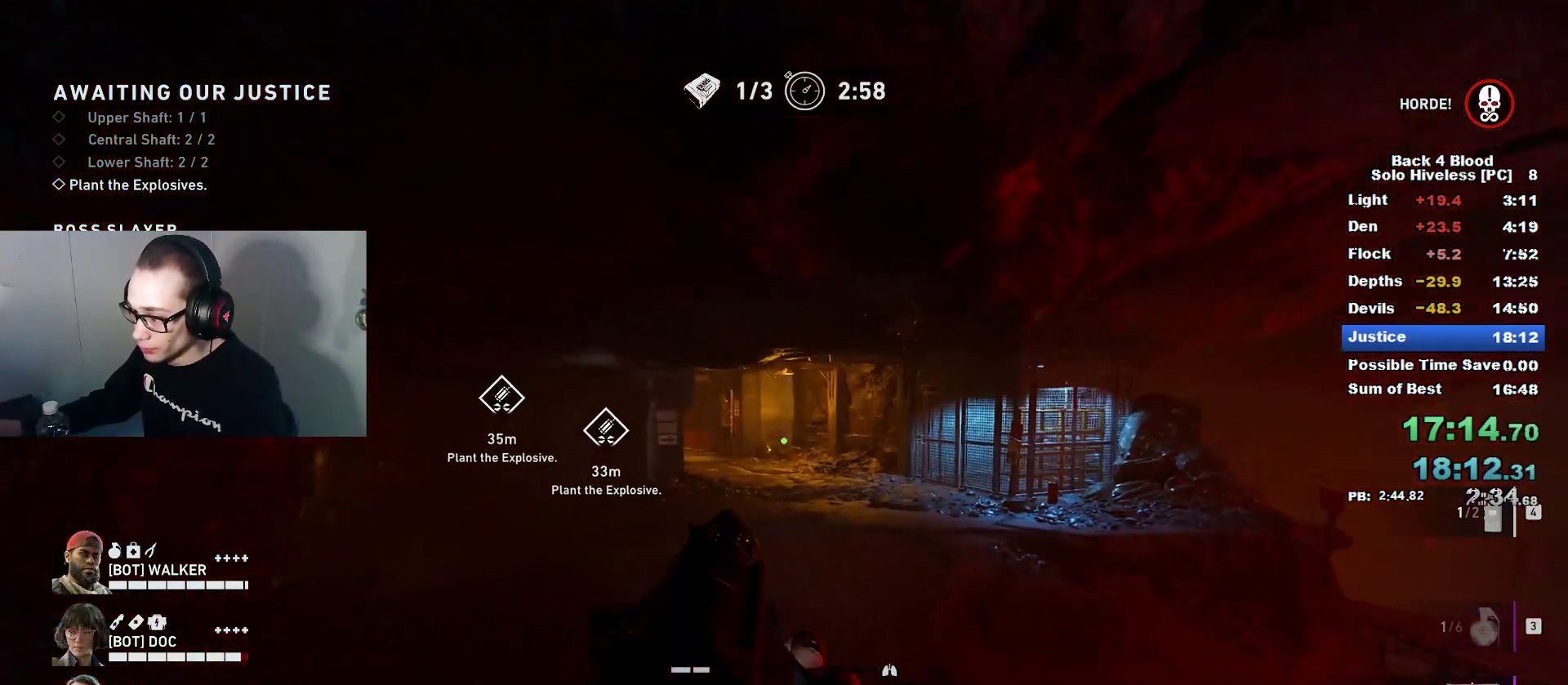
{"keys": ["caps_lock", "w"], "mouse": [], "mouse_move": "still", "events": [[383, "caps_lock", "down"]]}
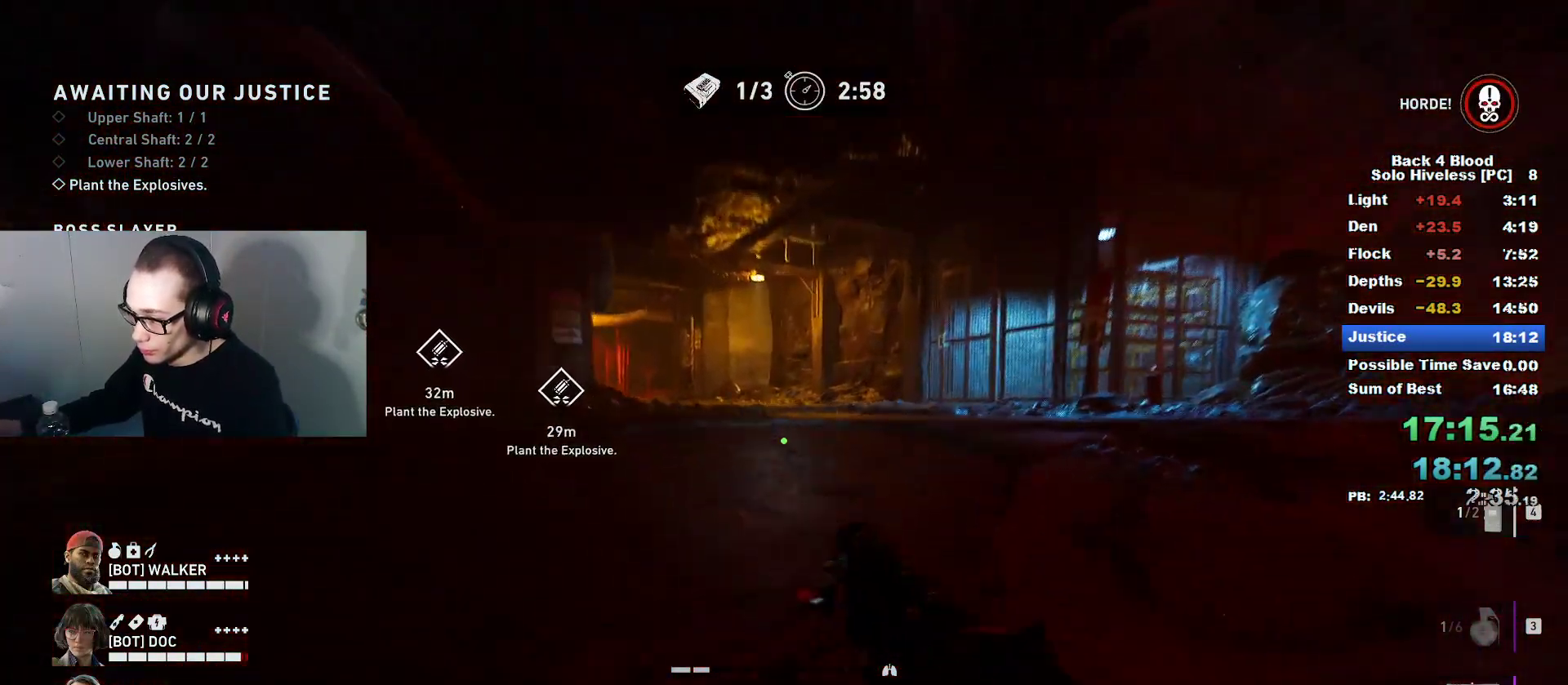
{"keys": ["caps_lock", "w"], "mouse": [], "mouse_move": "left", "events": []}
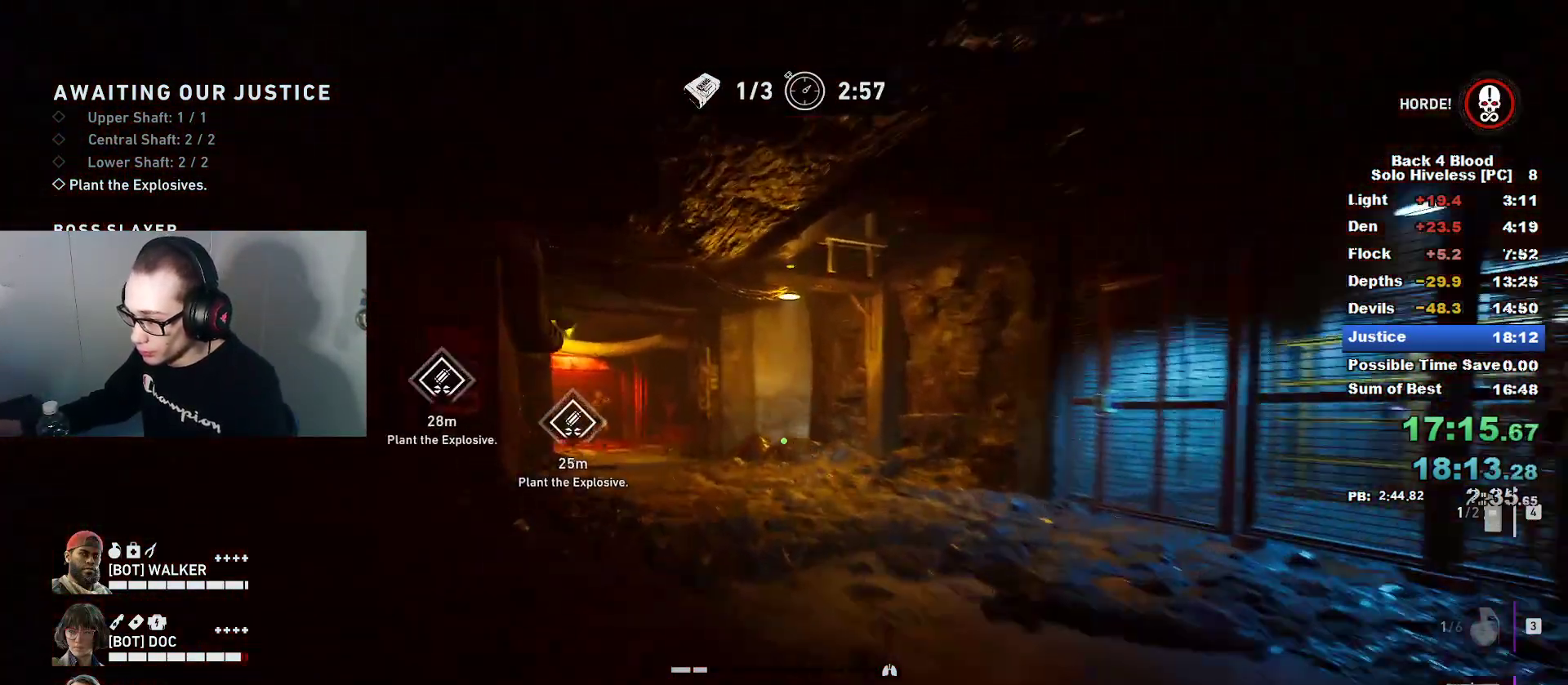
{"keys": ["caps_lock", "w"], "mouse": [], "mouse_move": "left", "events": []}
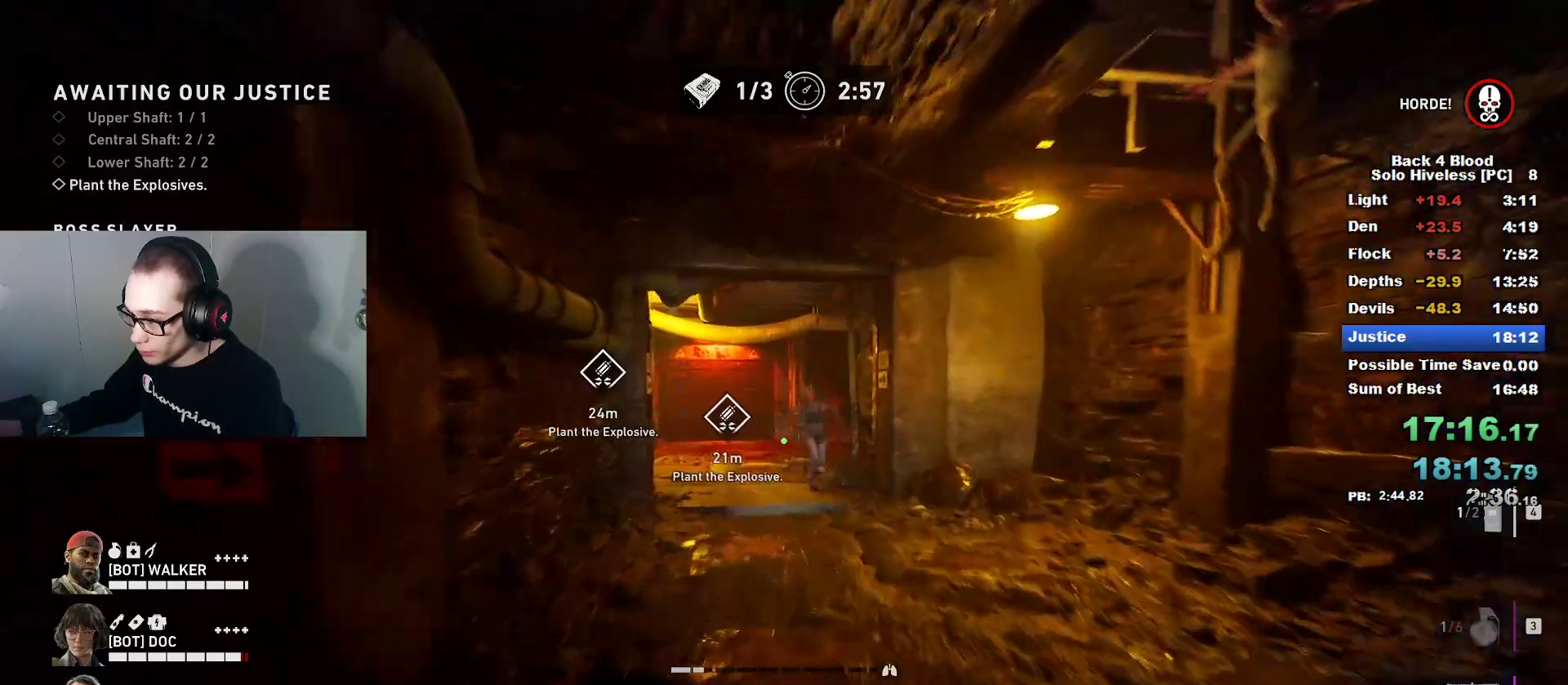
{"keys": ["w"], "mouse": ["left", "right"], "mouse_move": "down-right", "events": [[117, "caps_lock", "up"], [117, "mouse_left", "down"], [117, "mouse_right", "down"], [117, "space", "down"], [200, "space", "up"]]}
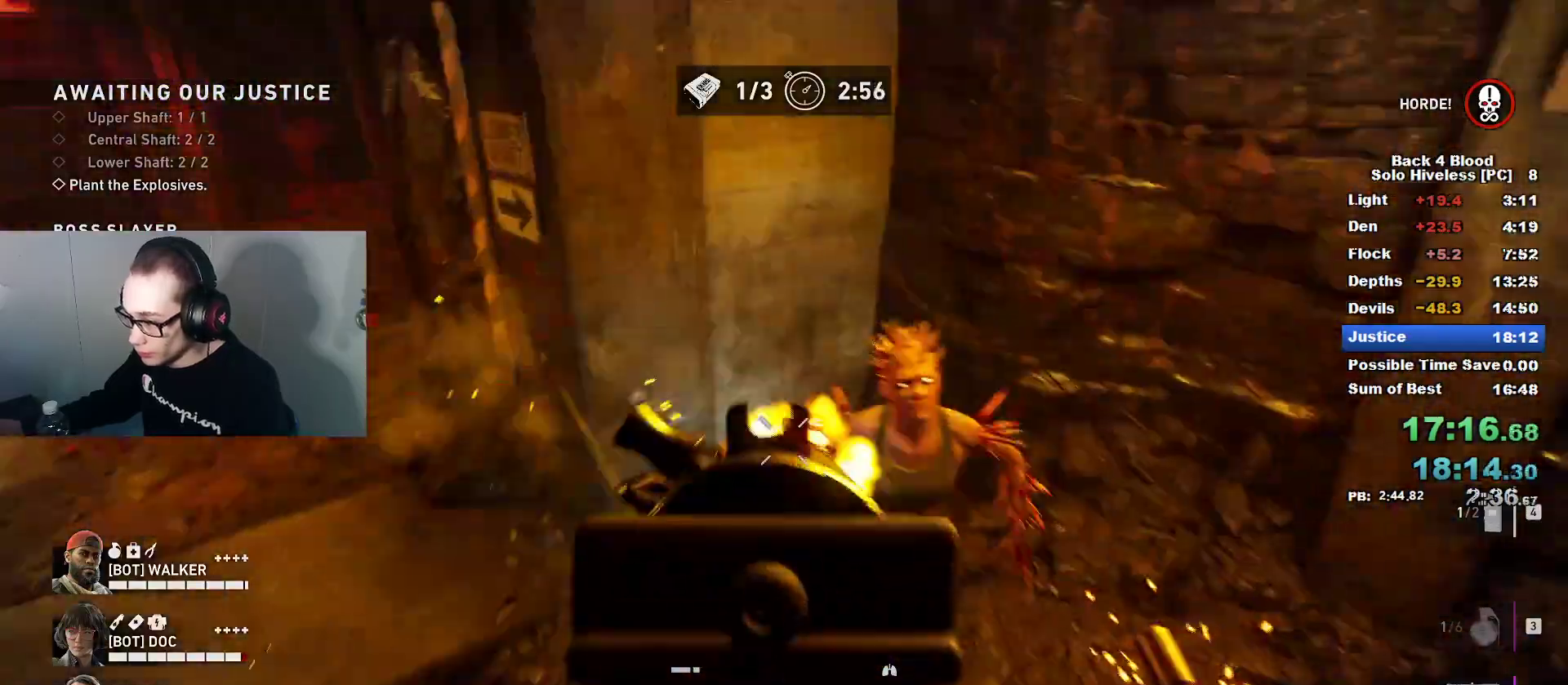
{"keys": ["caps_lock", "w"], "mouse": [], "mouse_move": "up-right", "events": [[33, "caps_lock", "down"], [83, "mouse_left", "up"], [83, "mouse_right", "up"]]}
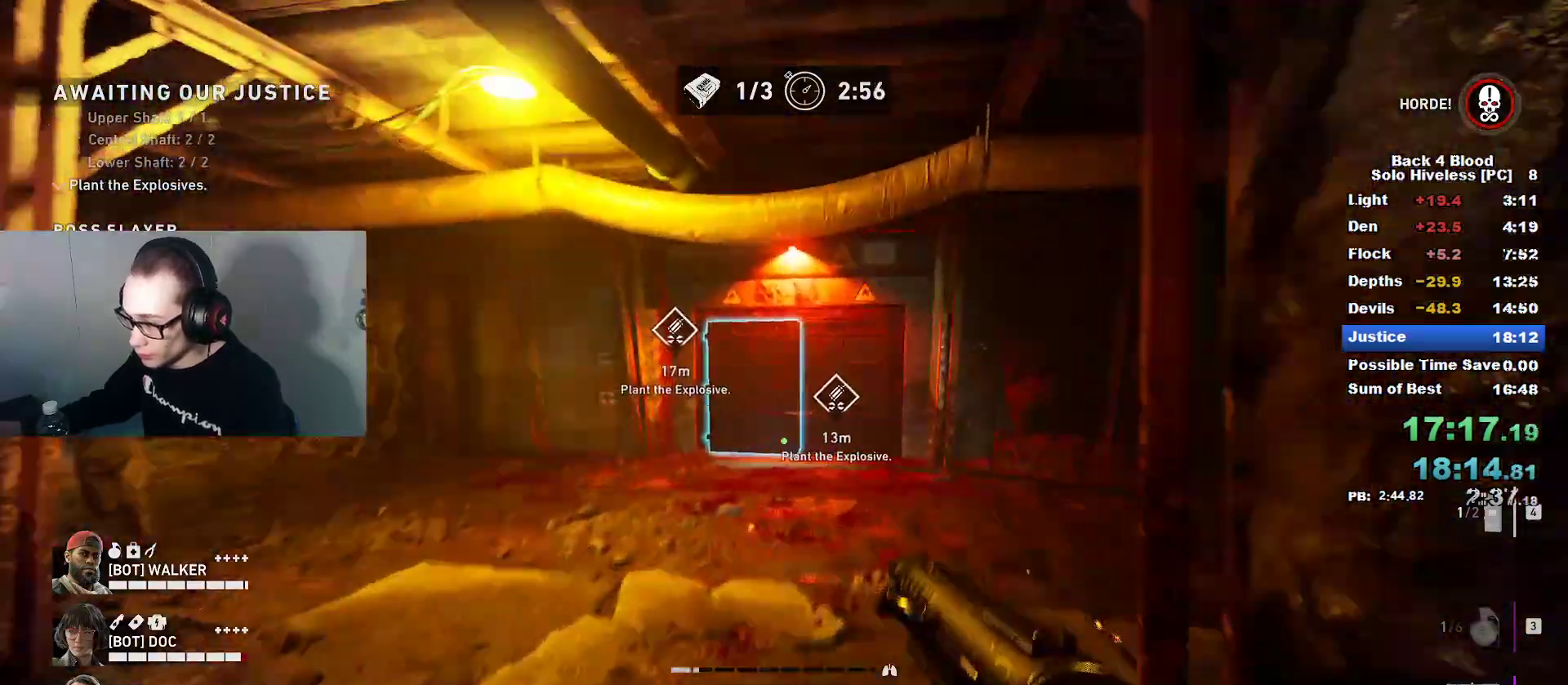
{"keys": ["w"], "mouse": [], "mouse_move": "still", "events": [[150, "caps_lock", "up"], [150, "space", "down"], [234, "space", "up"]]}